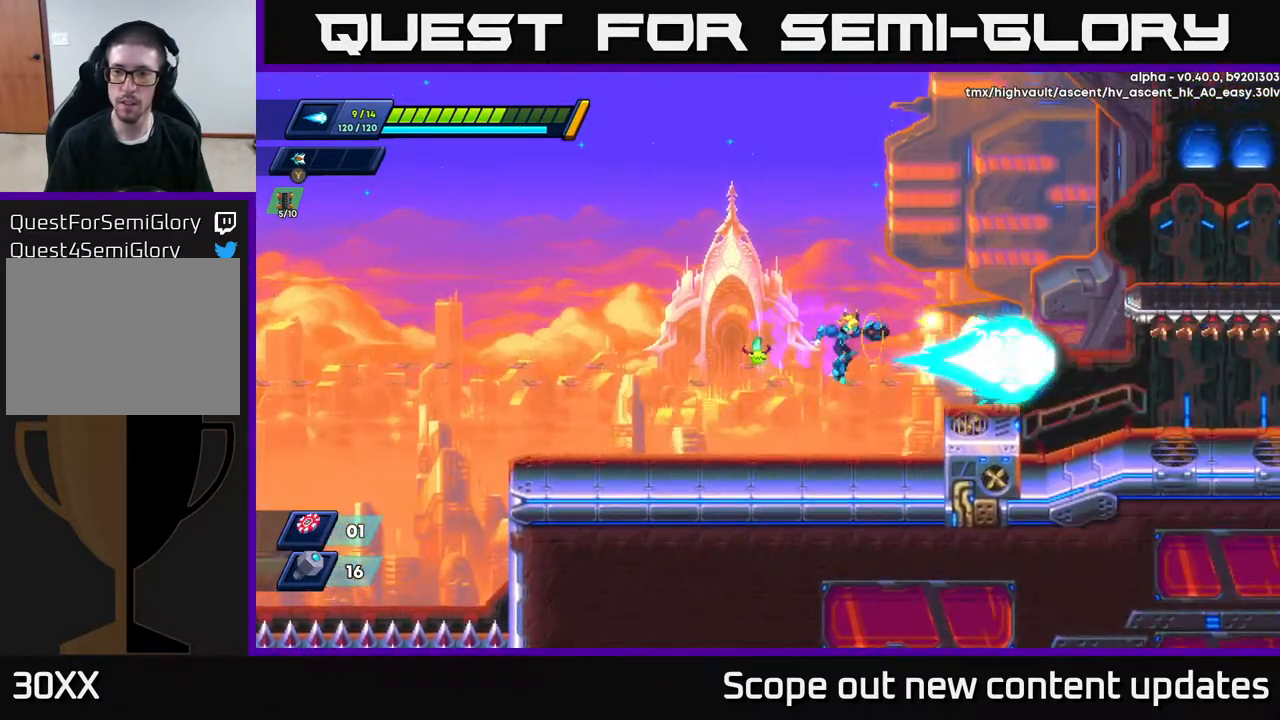
Gameplay with a controller (Xbox layout); each line is a JSON object with the inputs held at the frame after it. "events" lists button and stick changes between this image and that frame as [ms after this image, input, new state], when the widget could be followed in between.
{"buttons": ["DPAD_RIGHT"], "left_stick": "center", "right_stick": "center", "events": [[67, "X", "up"], [83, "R2", "up"], [200, "DPAD_RIGHT", "up"], [300, "A", "down"], [300, "DPAD_RIGHT", "down"], [450, "A", "up"]]}
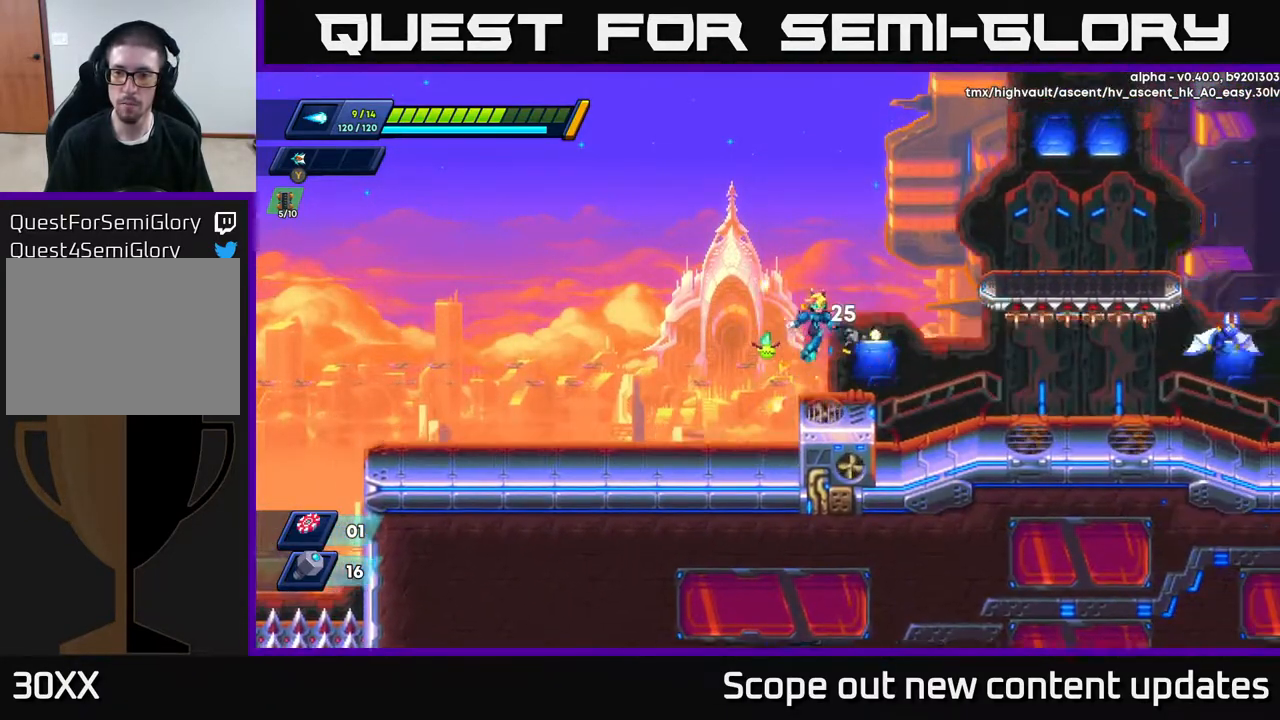
{"buttons": ["R2", "DPAD_RIGHT"], "left_stick": "center", "right_stick": "center", "events": [[167, "X", "down"], [267, "X", "up"], [333, "X", "down"], [433, "R2", "down"], [433, "X", "up"]]}
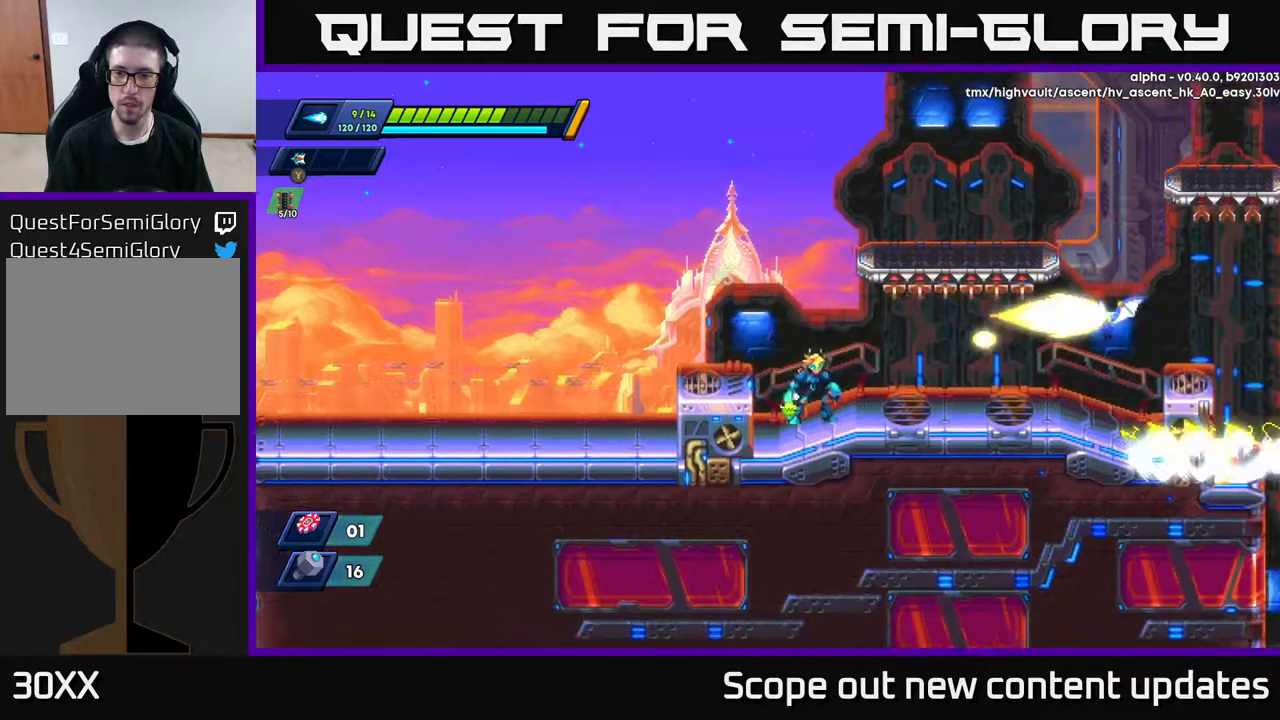
{"buttons": ["R2", "DPAD_RIGHT"], "left_stick": "center", "right_stick": "center", "events": [[33, "DPAD_RIGHT", "up"], [67, "R2", "up"], [250, "DPAD_RIGHT", "down"], [350, "R2", "down"]]}
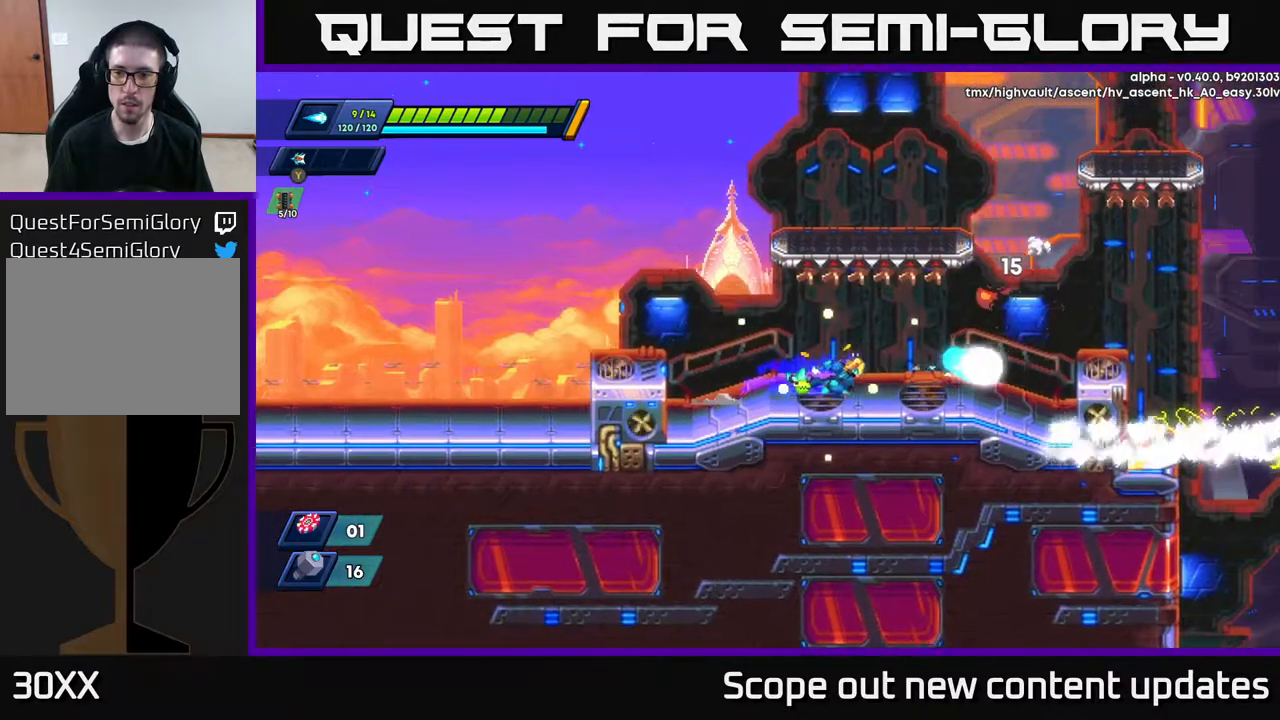
{"buttons": ["R2", "DPAD_RIGHT"], "left_stick": "center", "right_stick": "center", "events": [[383, "A", "down"], [483, "A", "up"]]}
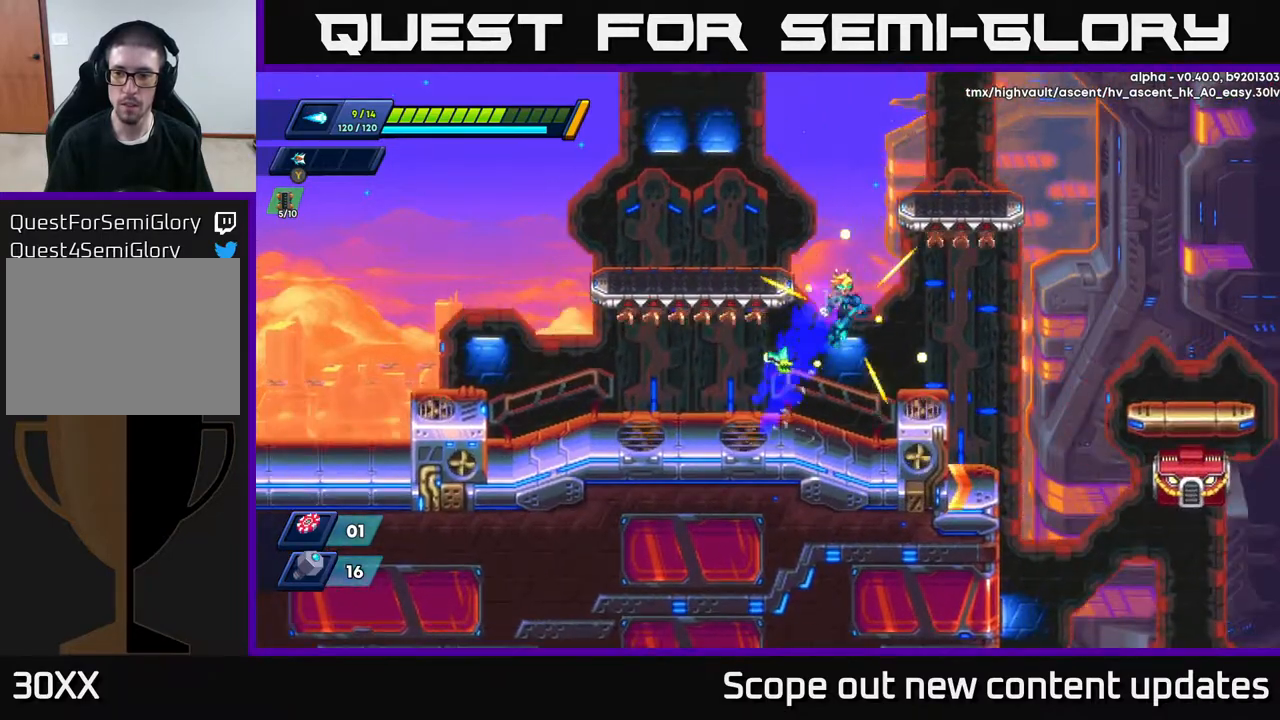
{"buttons": [], "left_stick": "center", "right_stick": "center", "events": [[67, "R2", "up"], [417, "DPAD_RIGHT", "up"]]}
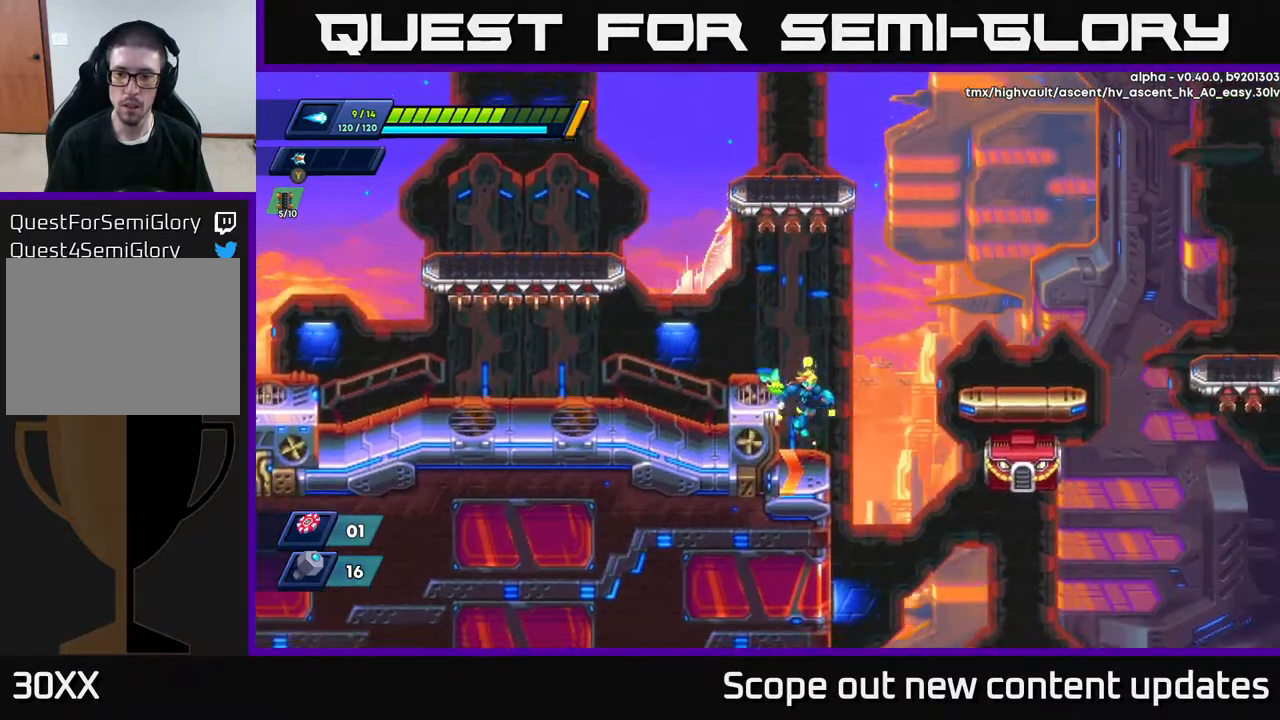
{"buttons": ["X"], "left_stick": "center", "right_stick": "center", "events": [[167, "X", "down"], [217, "X", "up"], [283, "X", "down"], [317, "X", "up"], [367, "X", "down"], [433, "X", "up"], [483, "X", "down"]]}
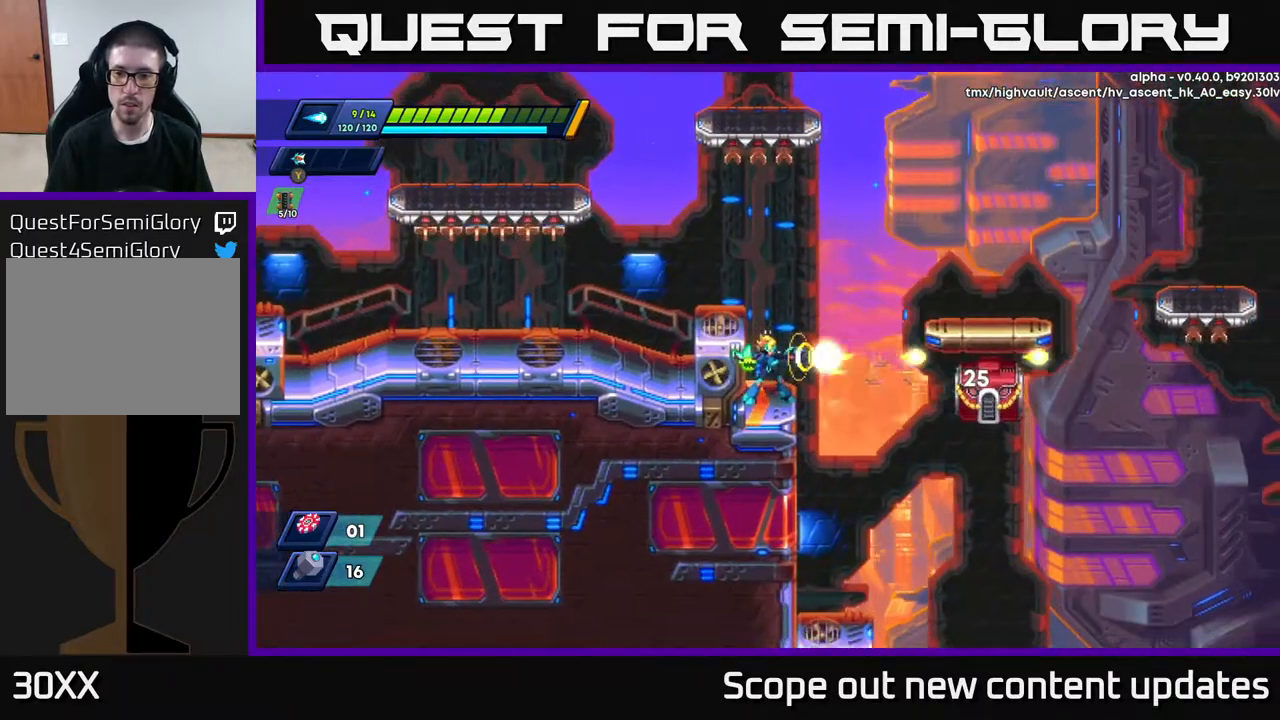
{"buttons": ["A", "DPAD_LEFT"], "left_stick": "center", "right_stick": "center", "events": [[33, "X", "up"], [83, "X", "down"], [133, "X", "up"], [200, "X", "down"], [267, "X", "up"], [317, "A", "down"], [317, "X", "down"], [350, "X", "up"], [383, "DPAD_LEFT", "down"]]}
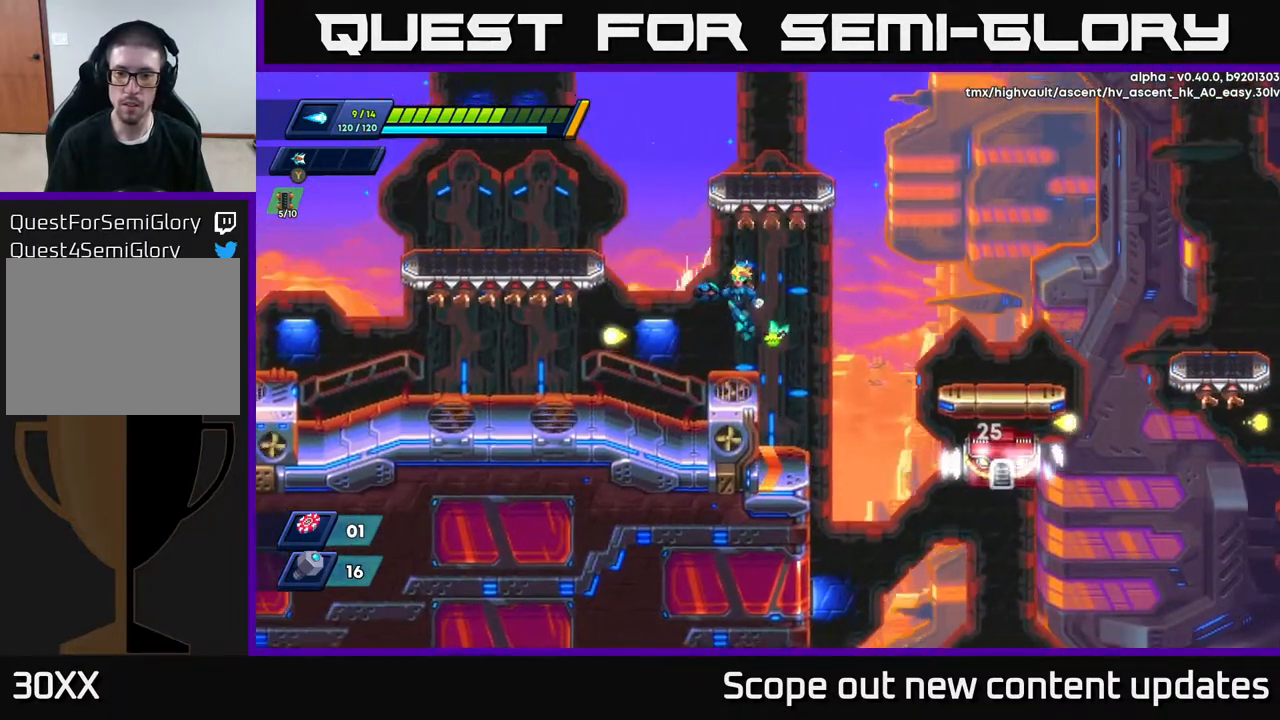
{"buttons": [], "left_stick": "center", "right_stick": "center", "events": [[17, "A", "up"], [100, "DPAD_LEFT", "up"], [133, "DPAD_RIGHT", "down"], [233, "DPAD_RIGHT", "up"]]}
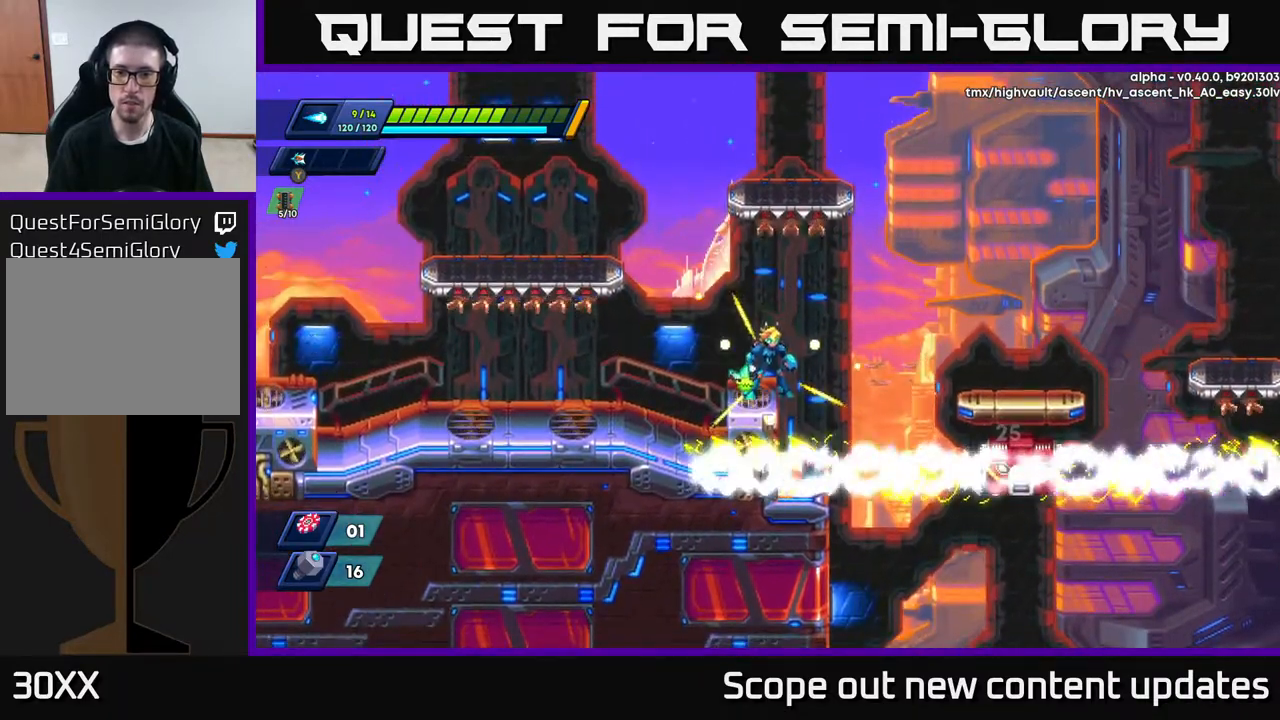
{"buttons": ["A"], "left_stick": "center", "right_stick": "center", "events": [[383, "A", "down"]]}
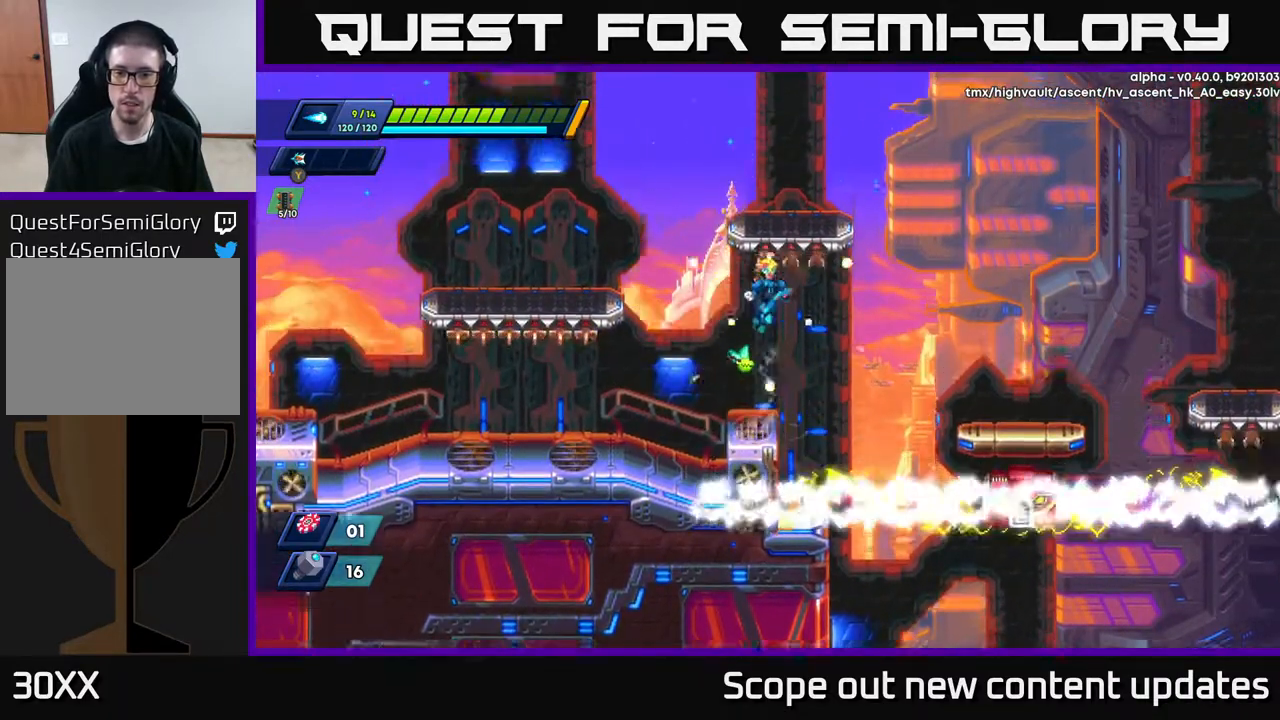
{"buttons": [], "left_stick": "center", "right_stick": "center", "events": [[83, "A", "up"], [167, "DPAD_RIGHT", "down"], [283, "DPAD_RIGHT", "up"]]}
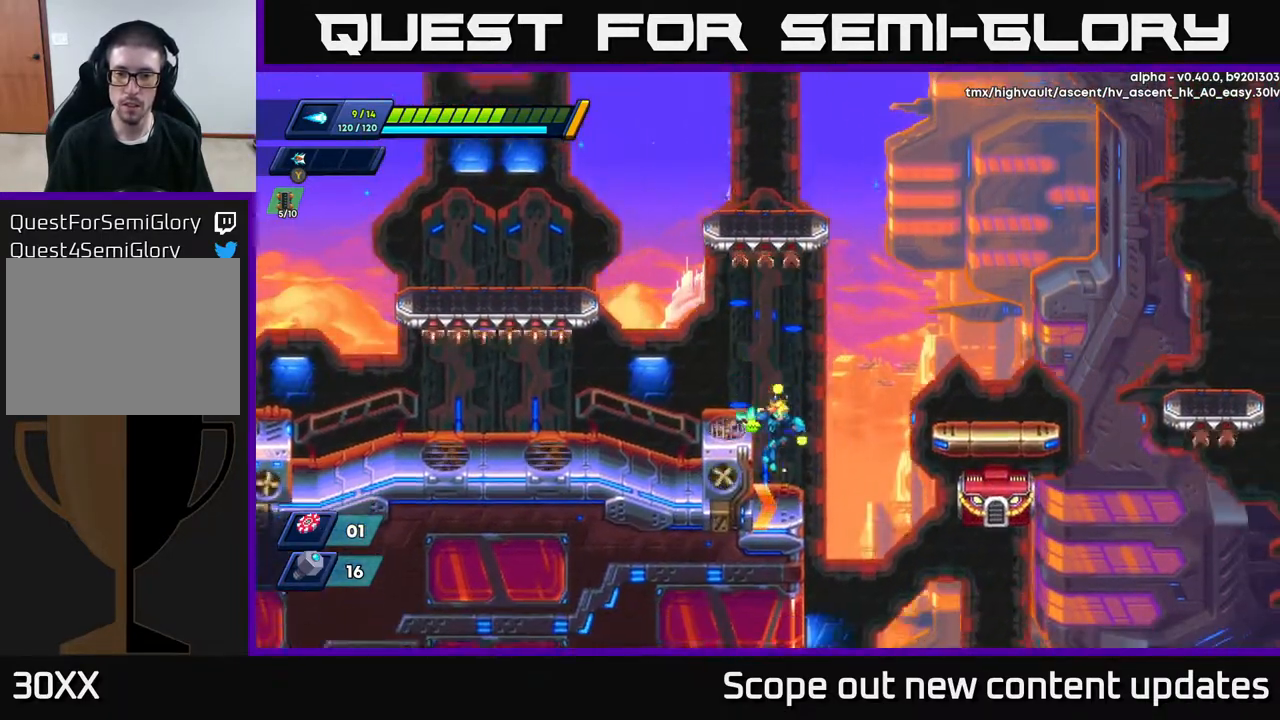
{"buttons": ["DPAD_LEFT"], "left_stick": "center", "right_stick": "center", "events": [[150, "R2", "down"], [217, "X", "down"], [267, "R2", "up"], [283, "A", "down"], [283, "DPAD_LEFT", "down"], [333, "X", "up"], [483, "A", "up"]]}
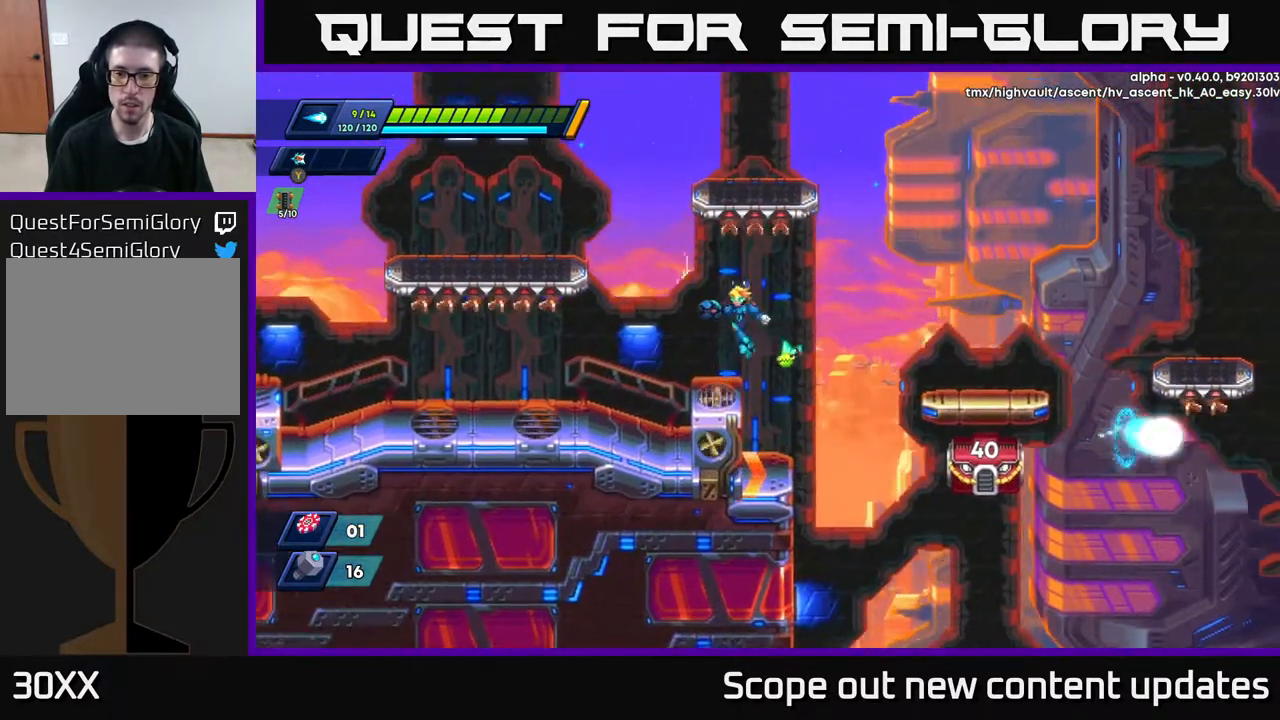
{"buttons": [], "left_stick": "center", "right_stick": "center", "events": [[217, "DPAD_LEFT", "up"], [250, "DPAD_RIGHT", "down"], [367, "DPAD_RIGHT", "up"]]}
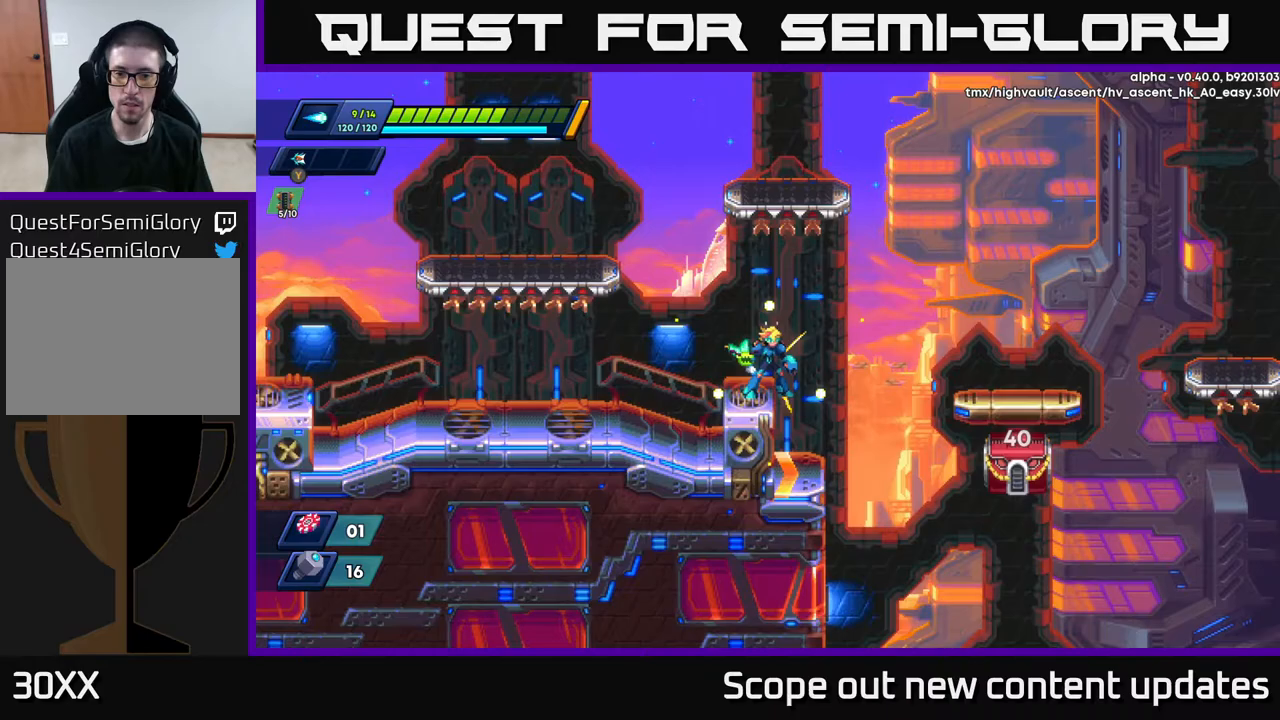
{"buttons": [], "left_stick": "center", "right_stick": "center", "events": []}
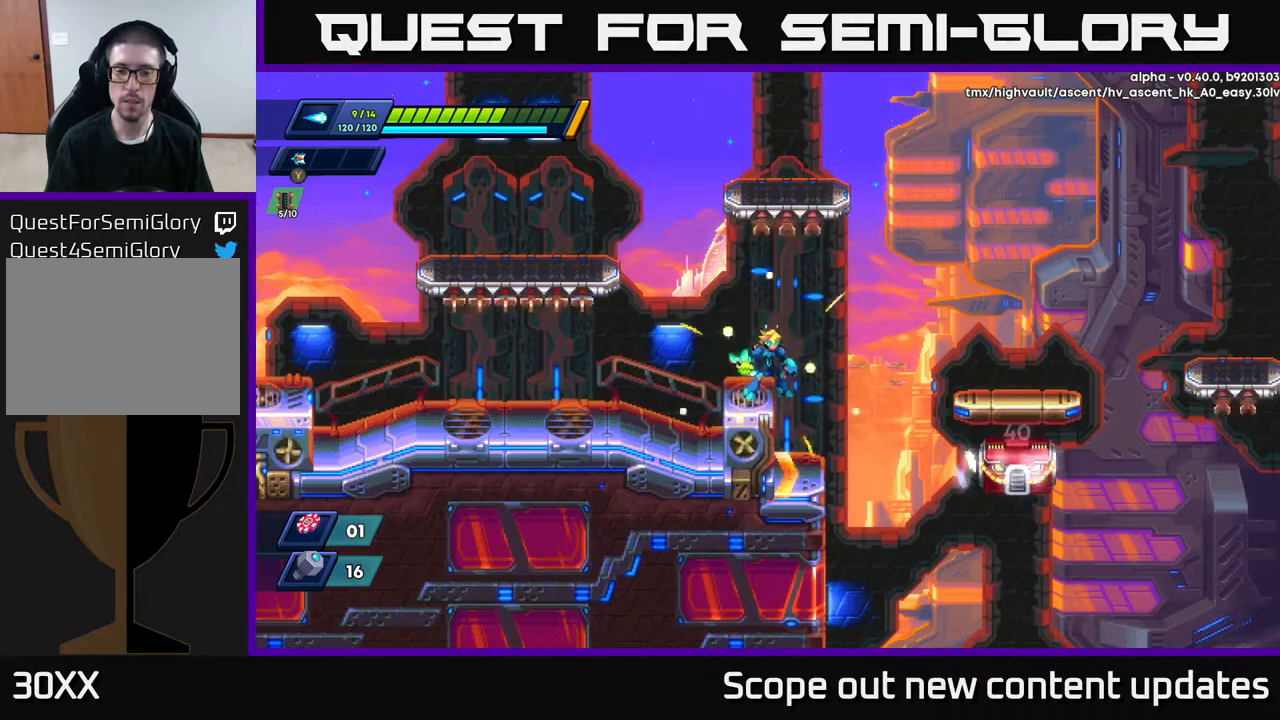
{"buttons": ["A", "R2", "DPAD_LEFT"], "left_stick": "center", "right_stick": "center", "events": [[383, "DPAD_LEFT", "down"], [467, "A", "down"], [467, "R2", "down"]]}
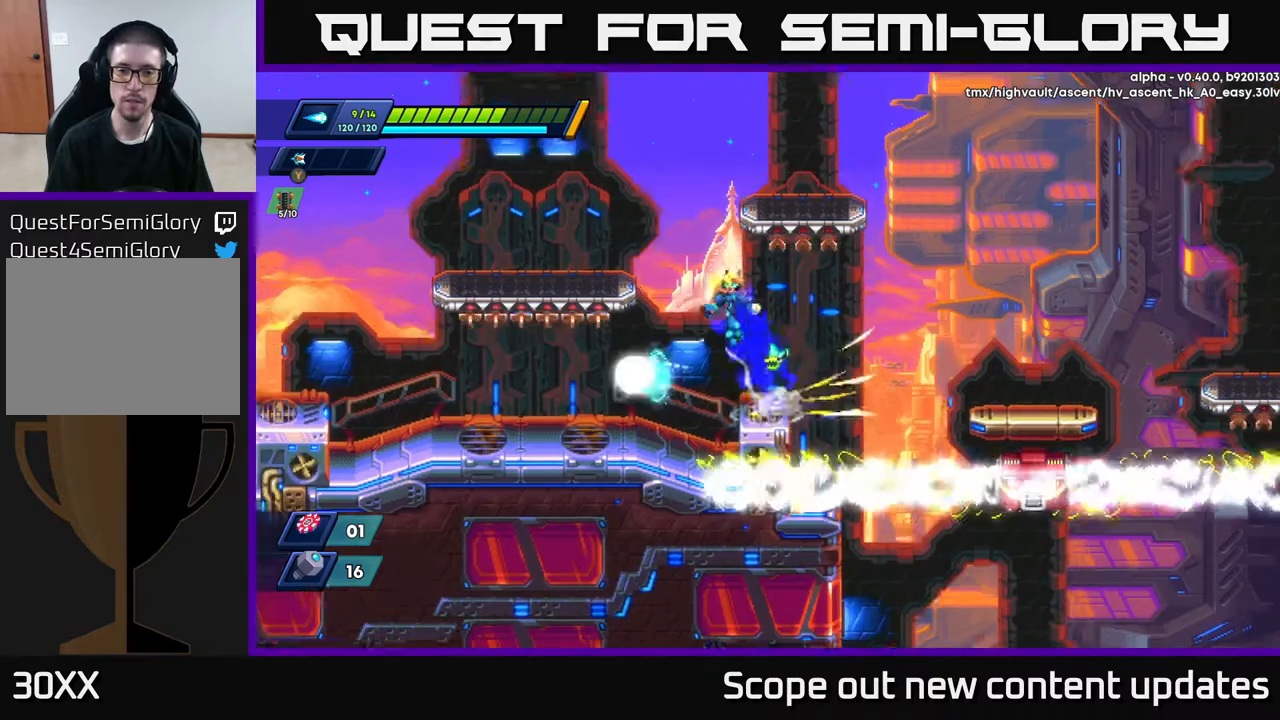
{"buttons": ["A", "R2", "DPAD_RIGHT"], "left_stick": "center", "right_stick": "center", "events": [[333, "A", "up"], [383, "DPAD_LEFT", "up"], [433, "DPAD_RIGHT", "down"], [450, "A", "down"]]}
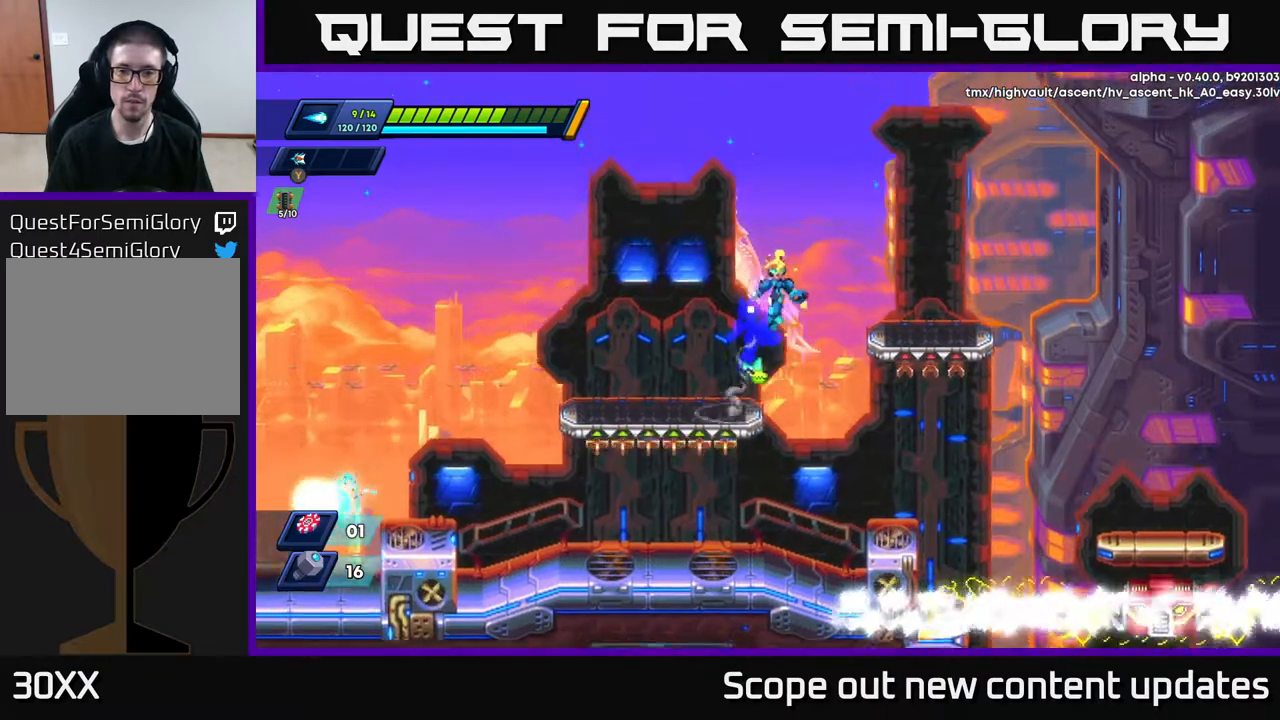
{"buttons": [], "left_stick": "center", "right_stick": "up", "events": [[283, "A", "up"], [333, "R2", "up"], [450, "right_stick", "up"], [467, "DPAD_RIGHT", "up"]]}
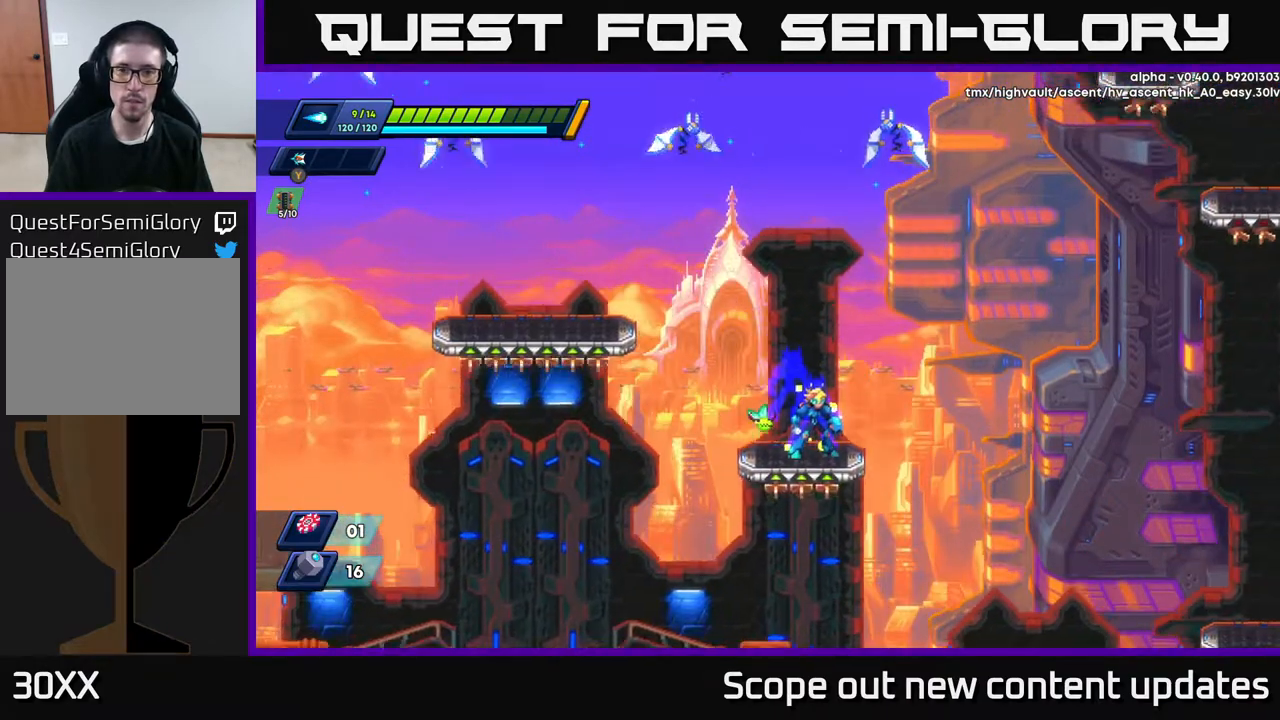
{"buttons": ["A"], "left_stick": "center", "right_stick": "center", "events": [[217, "right_stick", "center"], [483, "A", "down"]]}
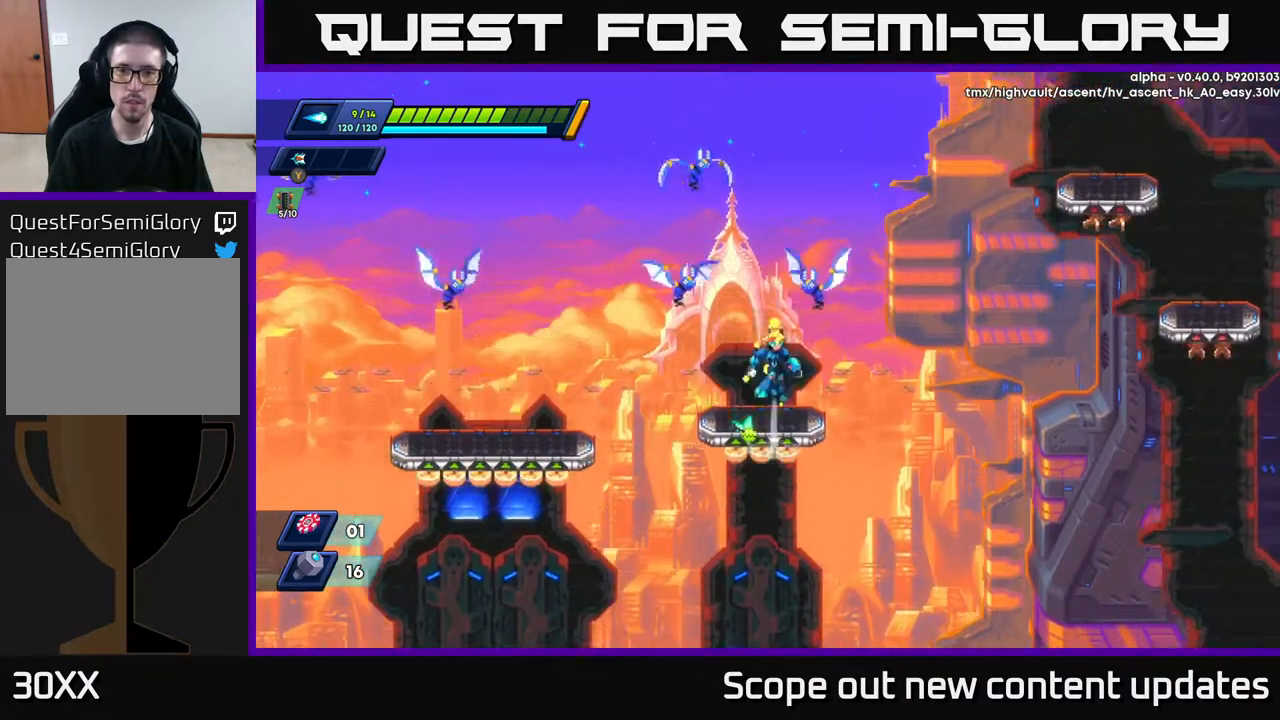
{"buttons": ["DPAD_LEFT"], "left_stick": "center", "right_stick": "center", "events": [[67, "DPAD_LEFT", "down"], [100, "DPAD_LEFT", "up"], [100, "X", "down"], [150, "A", "up"], [167, "X", "up"], [217, "X", "down"], [283, "X", "up"], [333, "X", "down"], [417, "X", "up"], [450, "DPAD_LEFT", "down"]]}
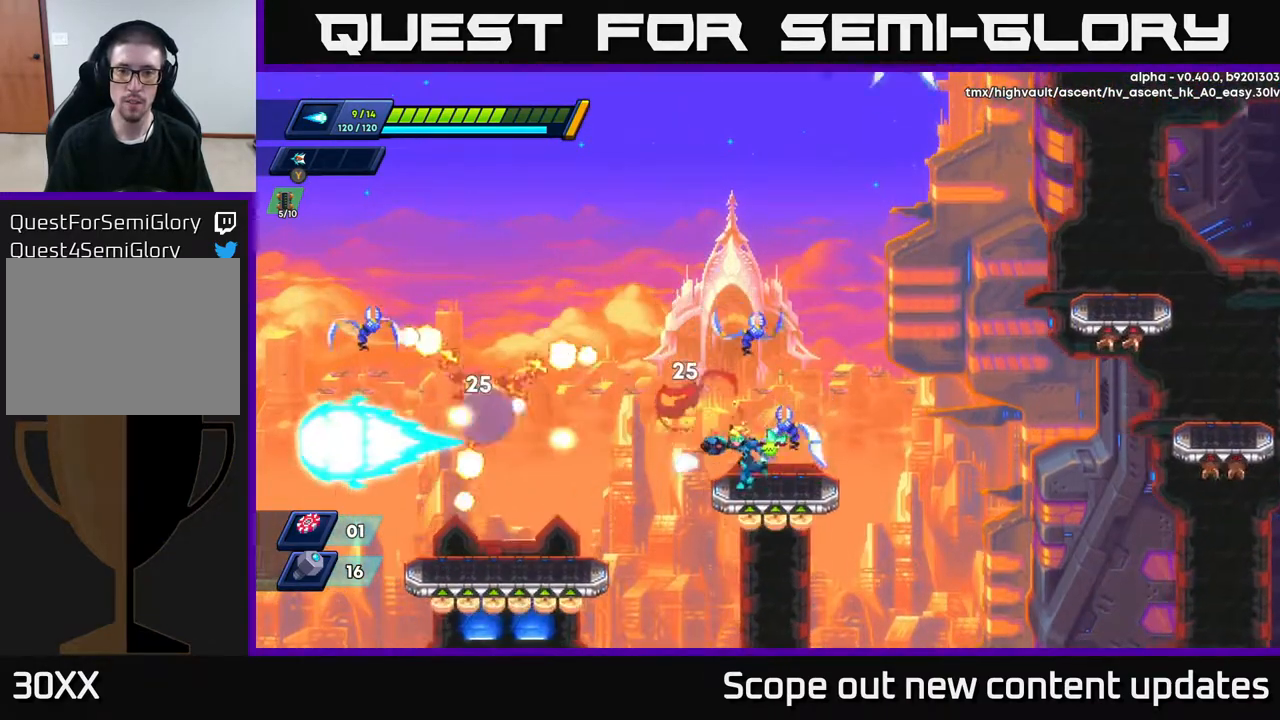
{"buttons": ["A", "X"], "left_stick": "center", "right_stick": "center", "events": [[167, "A", "down"], [383, "DPAD_LEFT", "up"], [400, "DPAD_RIGHT", "down"], [450, "DPAD_RIGHT", "up"], [467, "X", "down"]]}
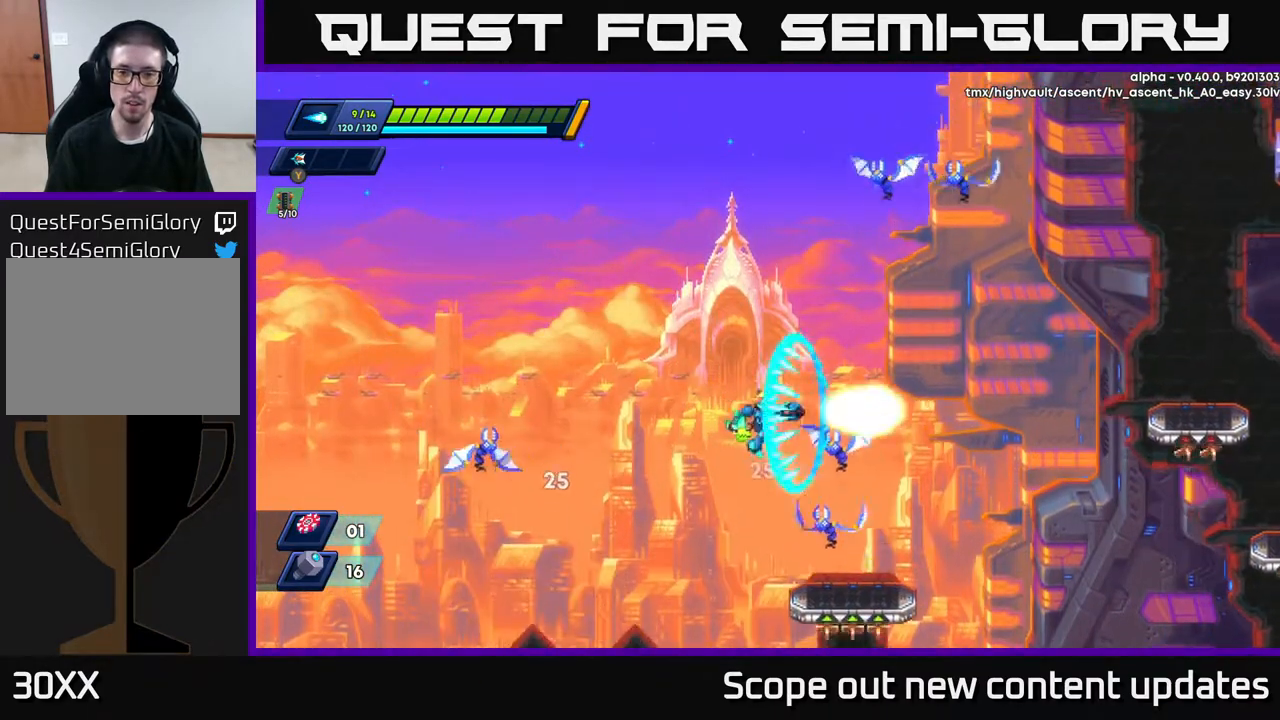
{"buttons": ["DPAD_LEFT"], "left_stick": "center", "right_stick": "center", "events": [[33, "X", "up"], [133, "X", "down"], [167, "DPAD_LEFT", "down"], [217, "X", "up"], [267, "A", "up"]]}
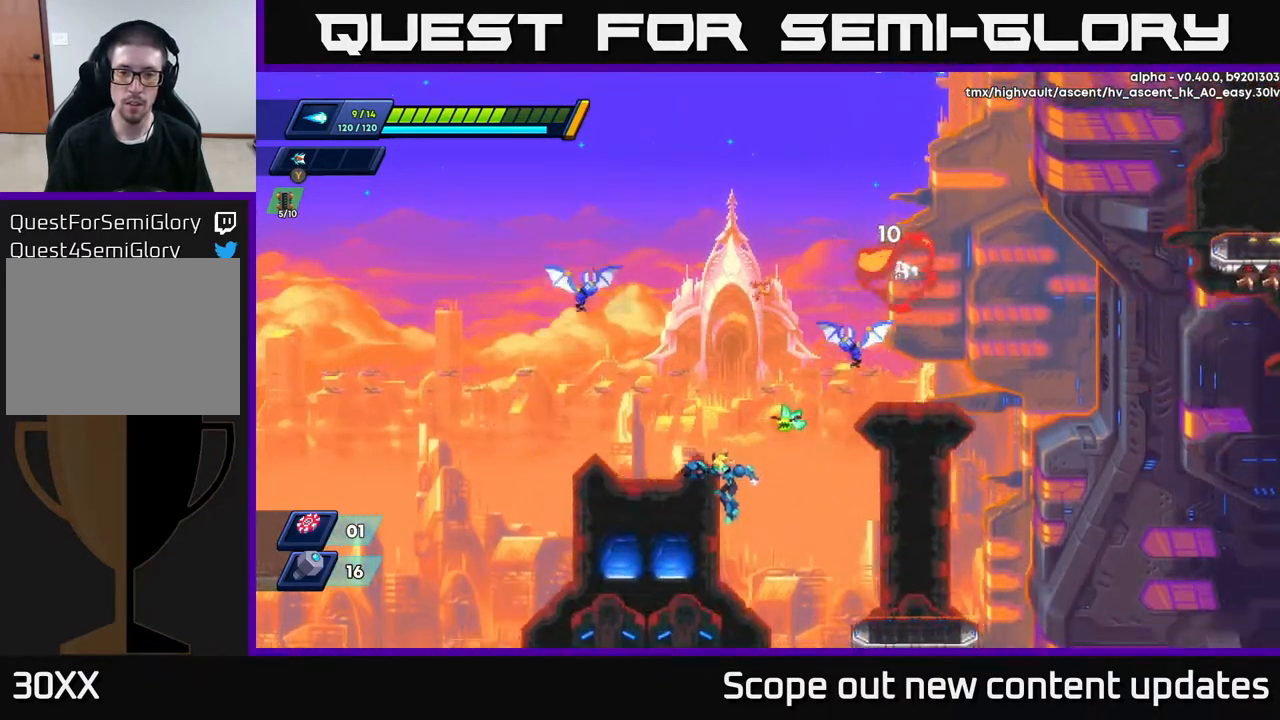
{"buttons": ["R2", "DPAD_RIGHT"], "left_stick": "center", "right_stick": "center", "events": [[383, "DPAD_LEFT", "up"], [450, "DPAD_RIGHT", "down"], [483, "R2", "down"]]}
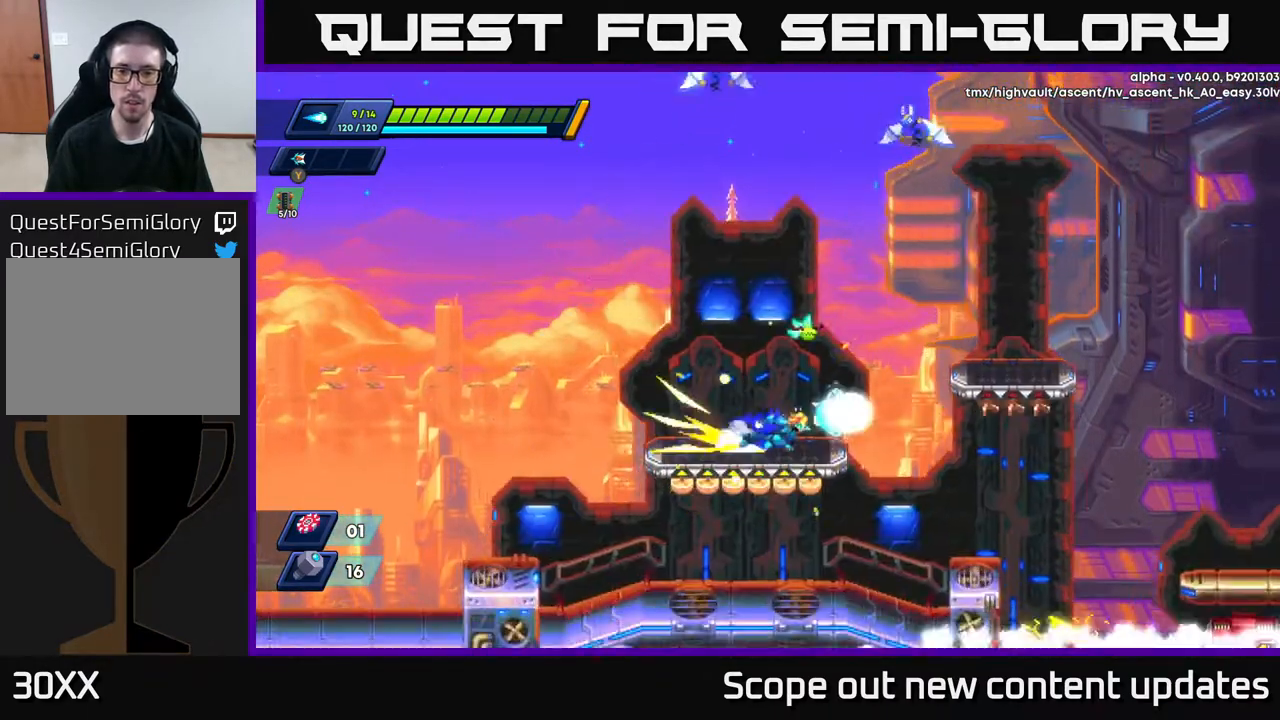
{"buttons": ["A", "R2", "DPAD_RIGHT"], "left_stick": "center", "right_stick": "center", "events": [[183, "A", "down"]]}
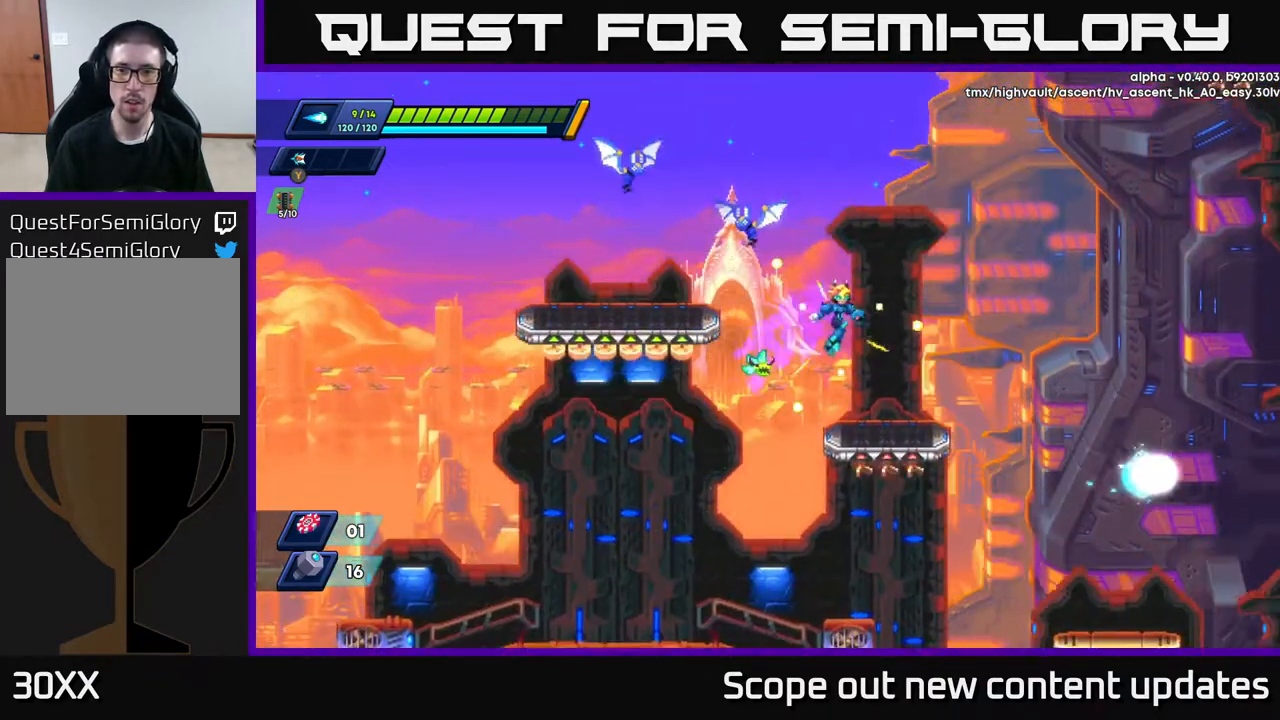
{"buttons": ["A", "DPAD_LEFT"], "left_stick": "center", "right_stick": "center", "events": [[117, "A", "up"], [133, "R2", "up"], [267, "DPAD_RIGHT", "up"], [350, "DPAD_LEFT", "down"], [400, "A", "down"]]}
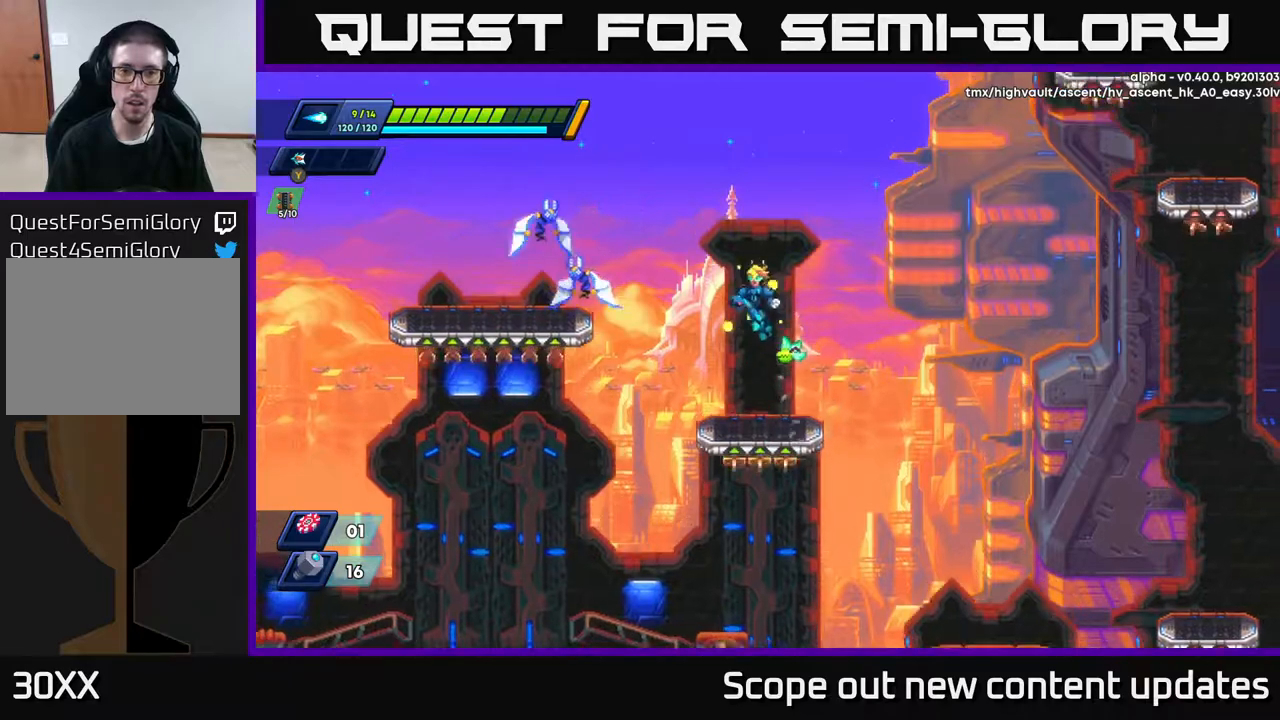
{"buttons": ["R2", "DPAD_LEFT"], "left_stick": "center", "right_stick": "center", "events": [[33, "DPAD_LEFT", "up"], [117, "X", "down"], [183, "A", "up"], [217, "X", "up"], [283, "X", "down"], [350, "X", "up"], [367, "DPAD_LEFT", "down"], [467, "R2", "down"]]}
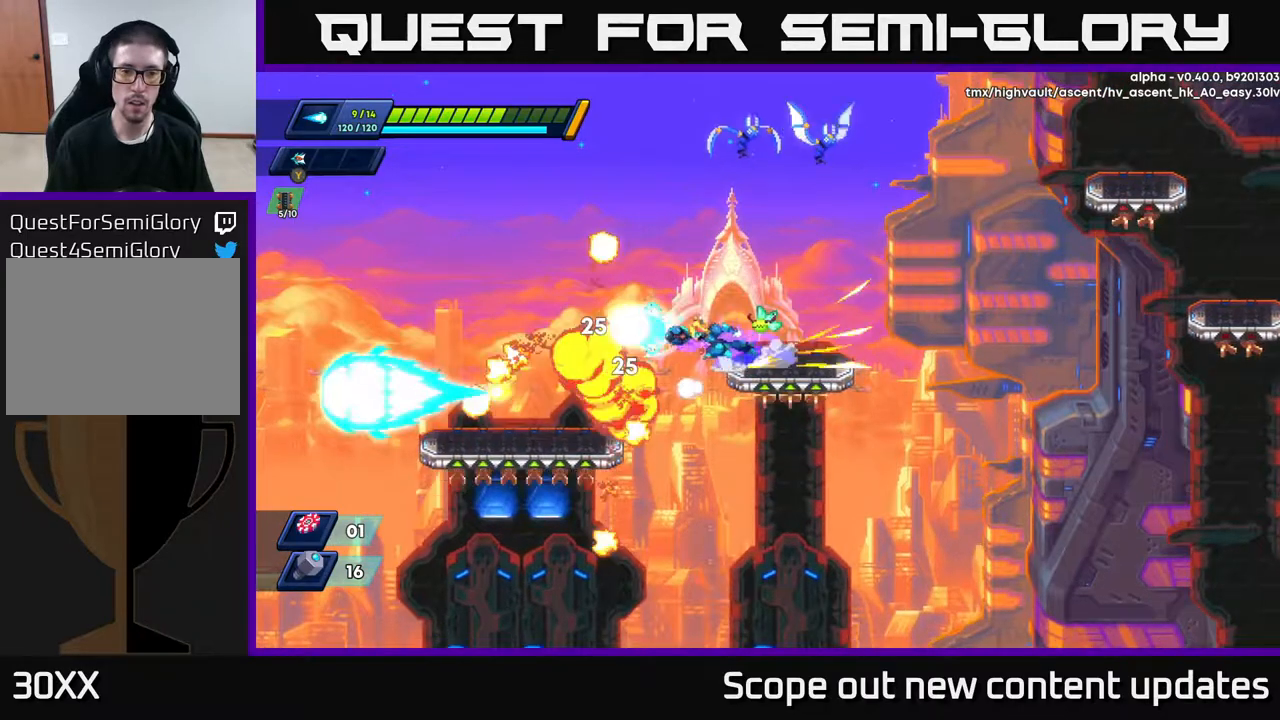
{"buttons": ["DPAD_RIGHT"], "left_stick": "center", "right_stick": "center", "events": [[50, "A", "down"], [333, "DPAD_LEFT", "up"], [350, "DPAD_RIGHT", "down"], [400, "X", "down"], [467, "A", "up"], [467, "R2", "up"], [483, "X", "up"]]}
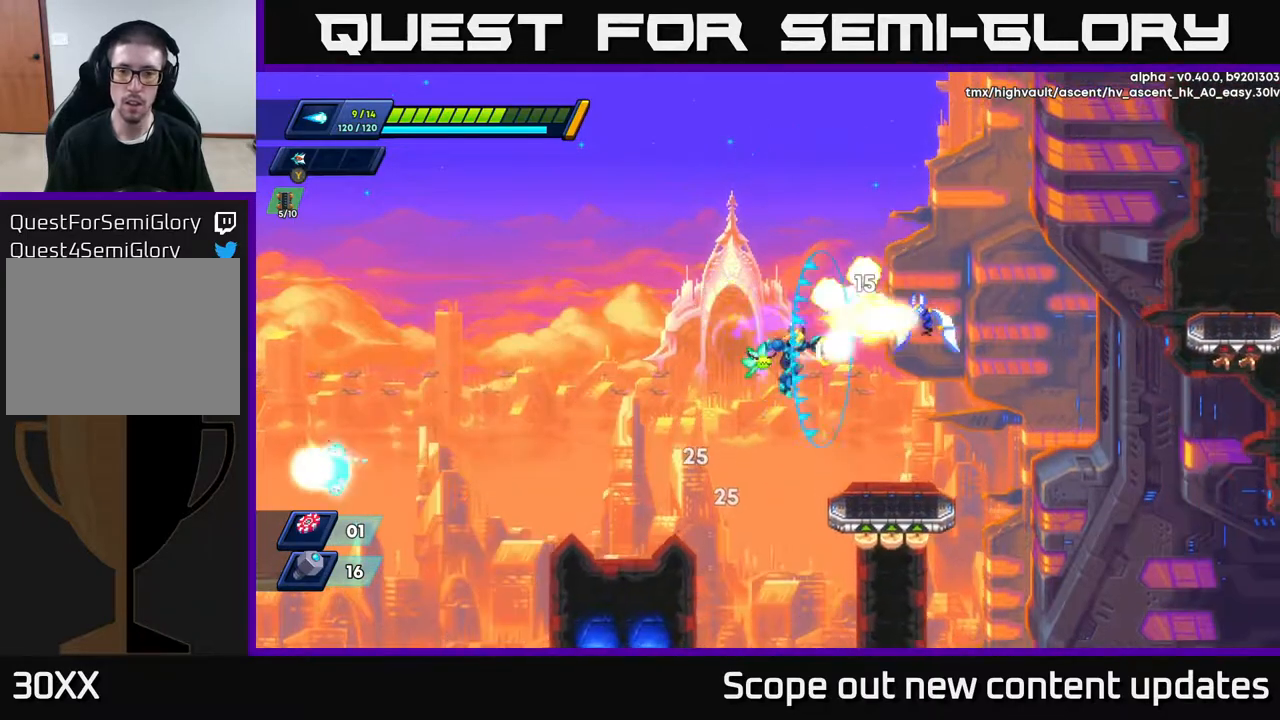
{"buttons": ["R2", "DPAD_RIGHT"], "left_stick": "center", "right_stick": "center", "events": [[33, "X", "down"], [117, "X", "up"], [417, "R2", "down"]]}
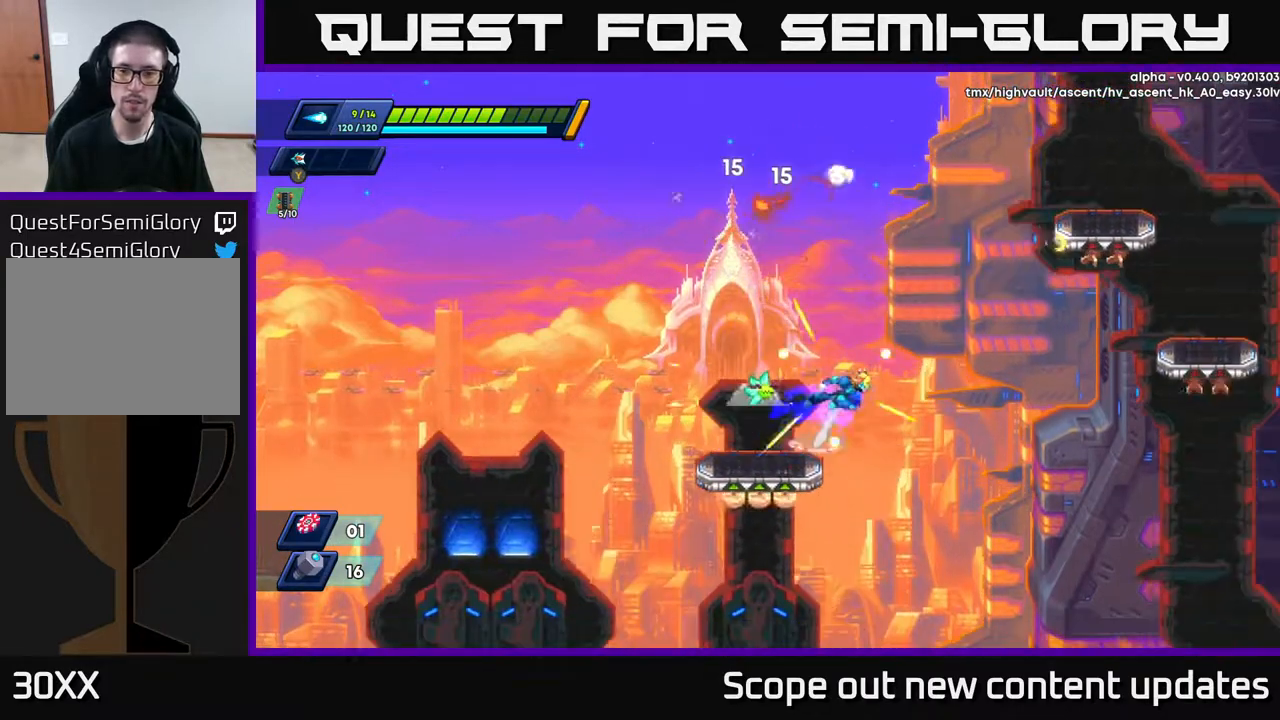
{"buttons": ["DPAD_LEFT"], "left_stick": "center", "right_stick": "down", "events": [[17, "A", "down"], [183, "A", "up"], [183, "DPAD_RIGHT", "up"], [217, "DPAD_LEFT", "down"], [250, "right_stick", "down-left"], [283, "R2", "up"], [317, "right_stick", "down"]]}
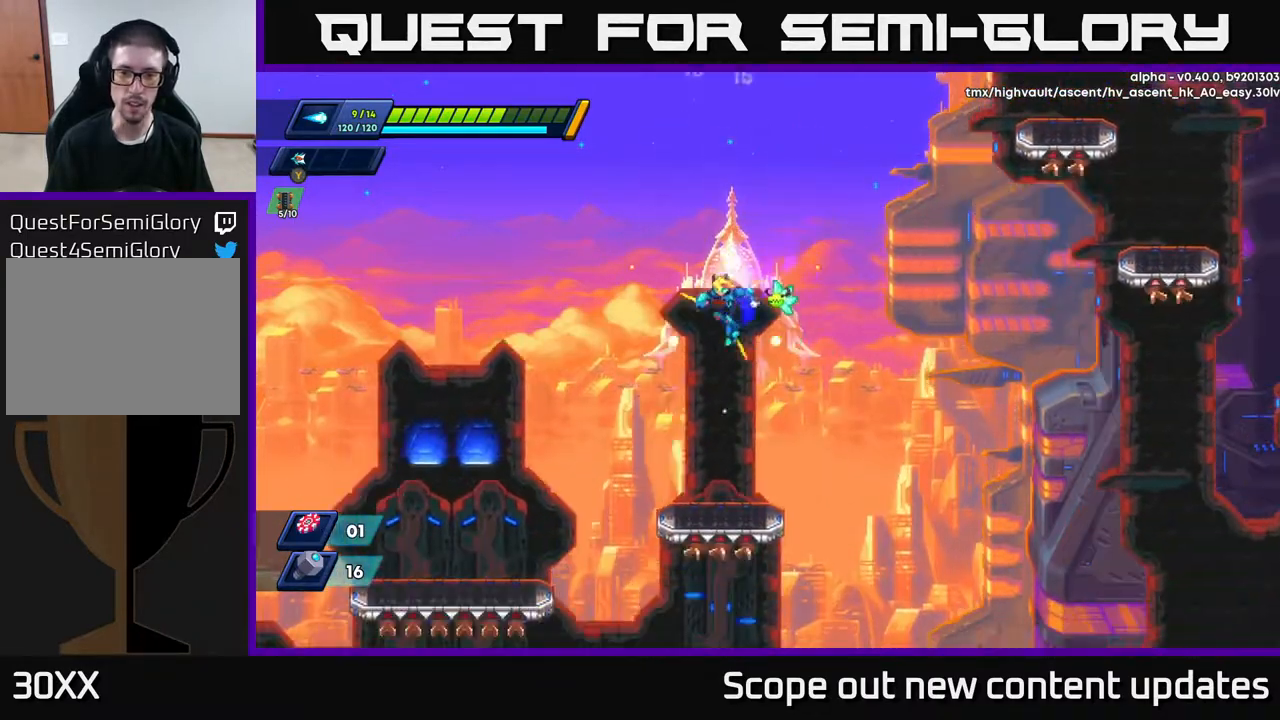
{"buttons": ["DPAD_RIGHT"], "left_stick": "center", "right_stick": "down", "events": [[83, "DPAD_LEFT", "up"], [400, "DPAD_RIGHT", "down"]]}
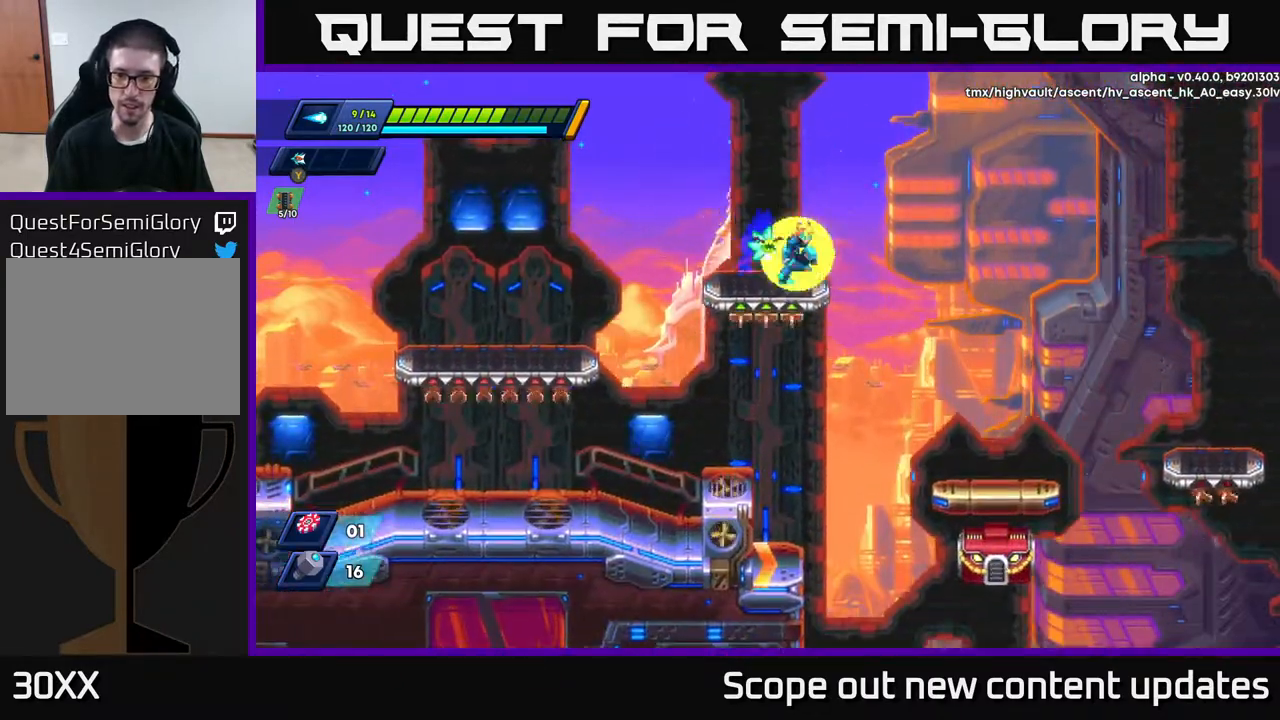
{"buttons": ["DPAD_RIGHT"], "left_stick": "center", "right_stick": "down", "events": []}
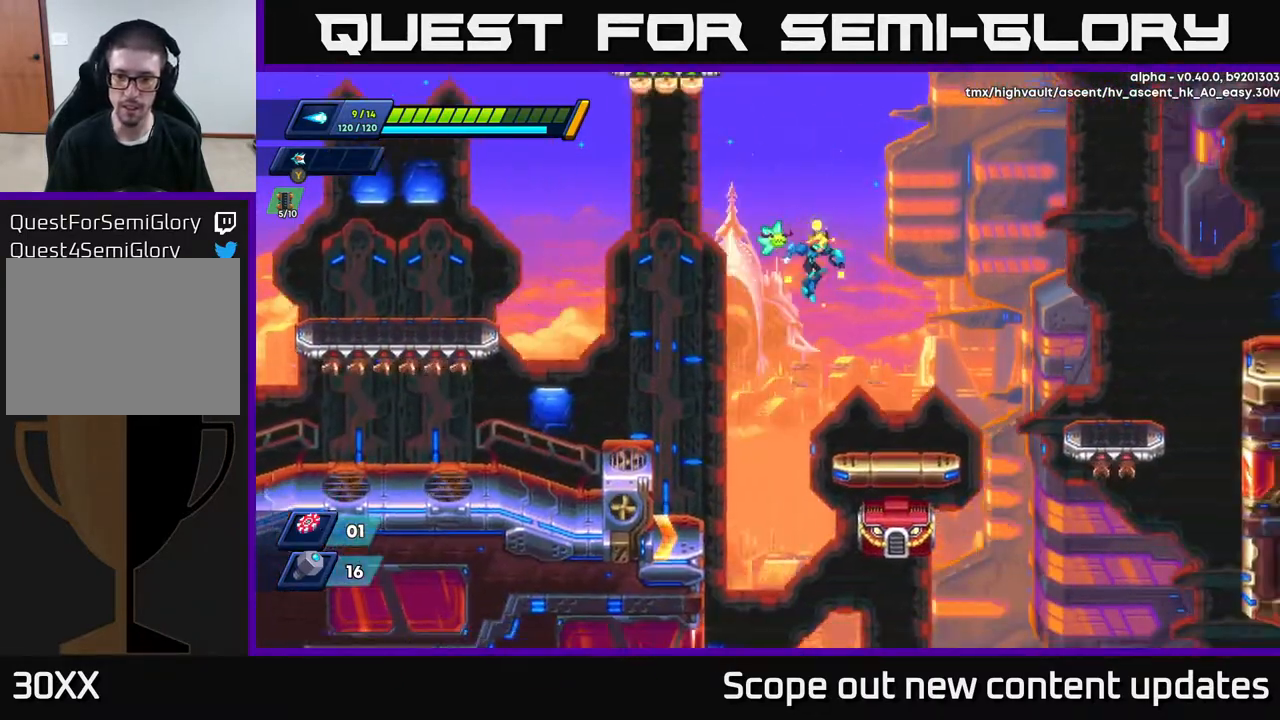
{"buttons": [], "left_stick": "center", "right_stick": "down", "events": [[350, "DPAD_RIGHT", "up"]]}